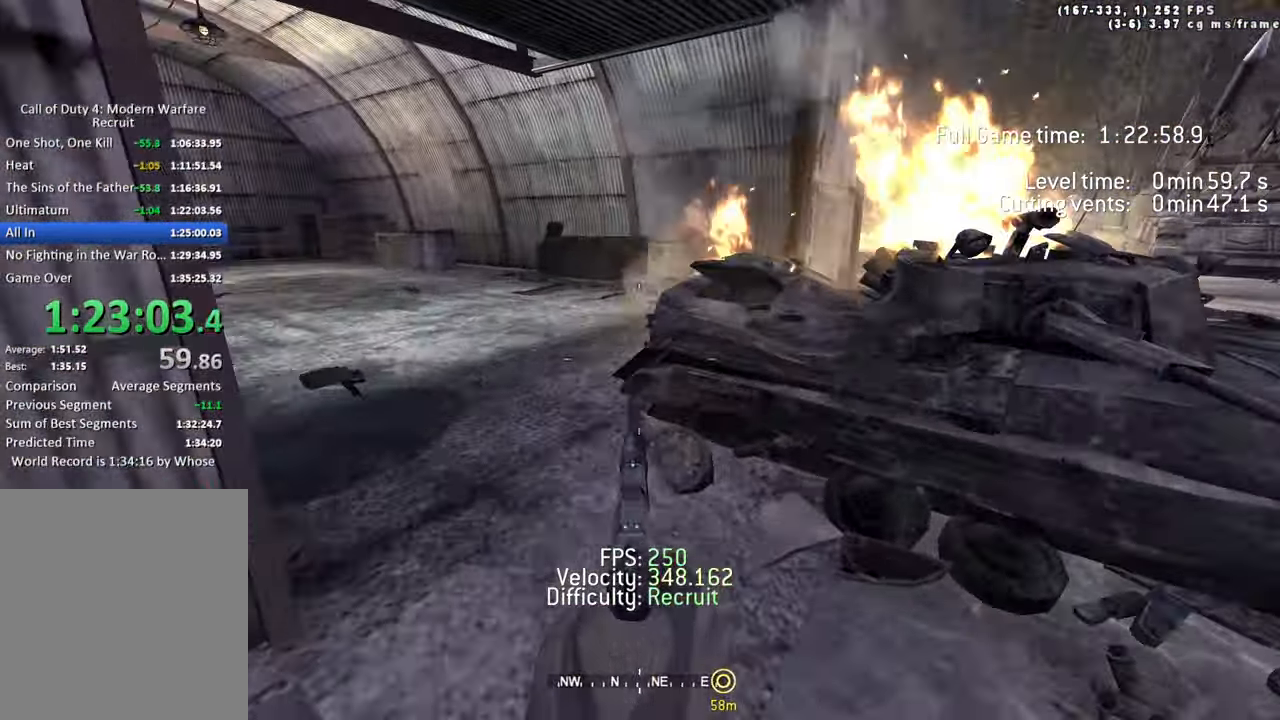
Gameplay with keyboard; each line is a JSON object with the keys held at the frame after it. "events" lists presses ("down") and releases ("up") of "1", "2", "3", "4", "5", "a", "alt", "c", "caps_lock", "ctrl", "d", "e", "f", "g", "q", "r", "s", "shift", "space", "t", "tab", "v", "w", "x" and "z" between this image and that frame as [ms after this image, input, new state], when the widget could be followed in between. No other keys are recorded. Mouse input is not recorded.
{"keys": ["d", "space", "w"], "events": [[83, "d", "up"], [183, "shift", "down"], [216, "a", "down"], [416, "a", "up"], [416, "d", "down"], [416, "shift", "up"], [500, "space", "down"]]}
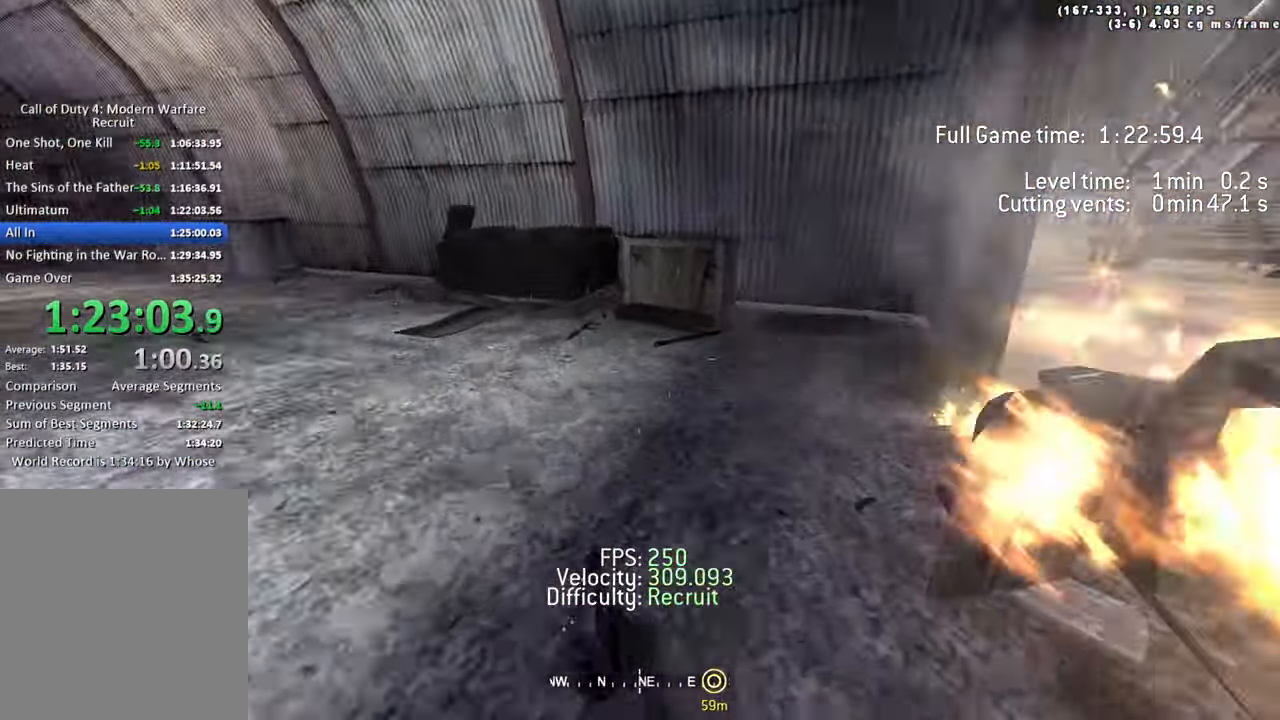
{"keys": ["shift", "w"], "events": [[100, "ctrl", "down"], [250, "ctrl", "up"], [250, "space", "up"], [333, "d", "up"], [466, "shift", "down"]]}
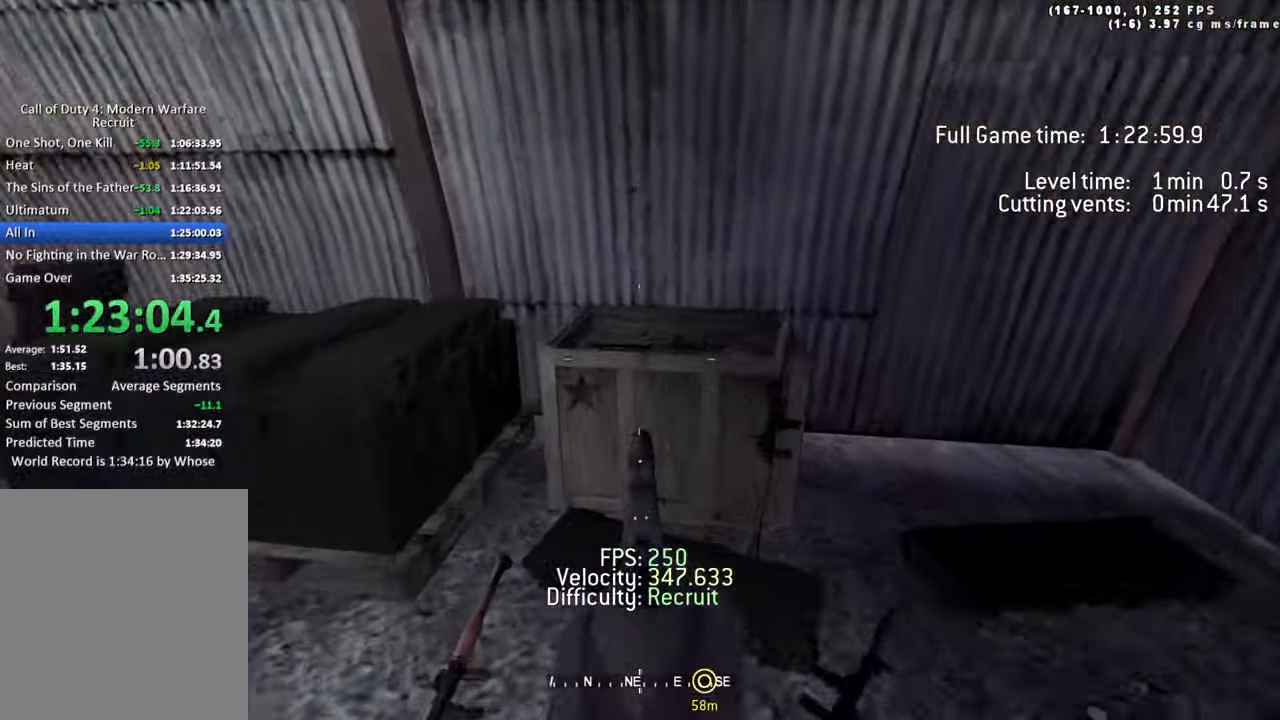
{"keys": ["shift", "w"], "events": [[200, "w", "up"], [250, "e", "down"], [250, "shift", "up"], [400, "e", "up"], [400, "shift", "down"], [400, "w", "down"]]}
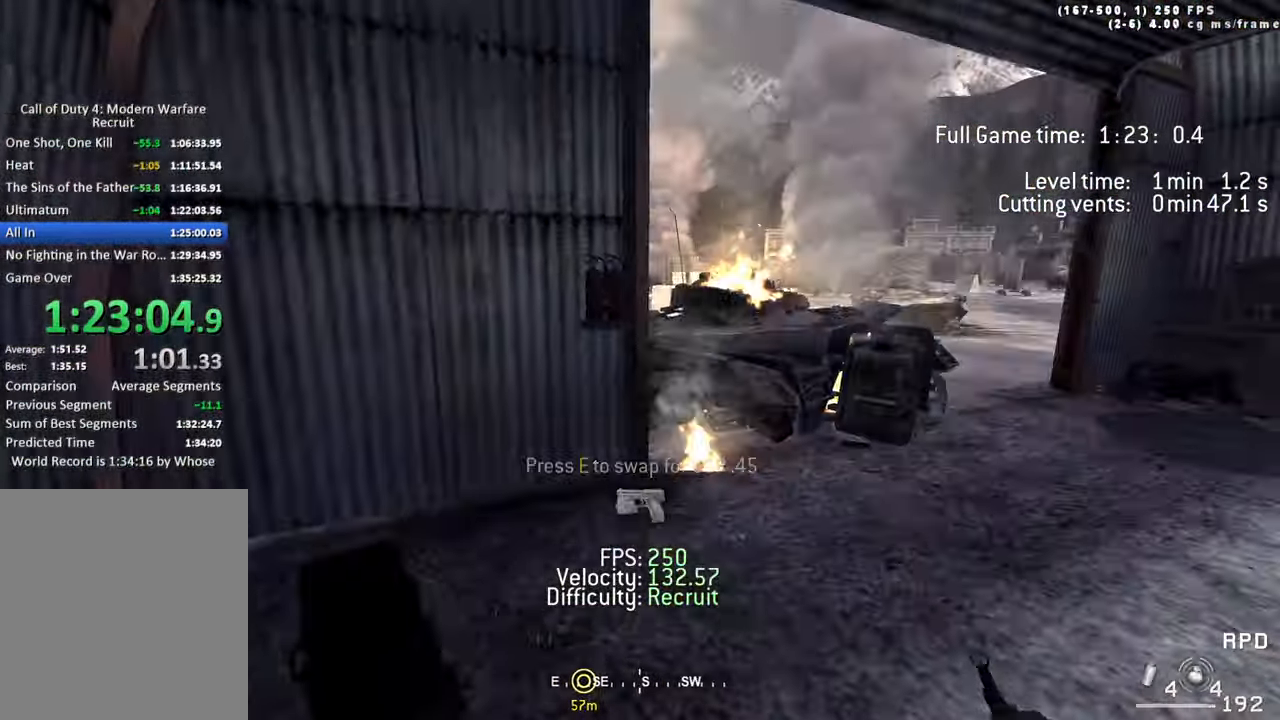
{"keys": ["w"], "events": [[33, "d", "down"], [183, "shift", "up"], [466, "d", "up"]]}
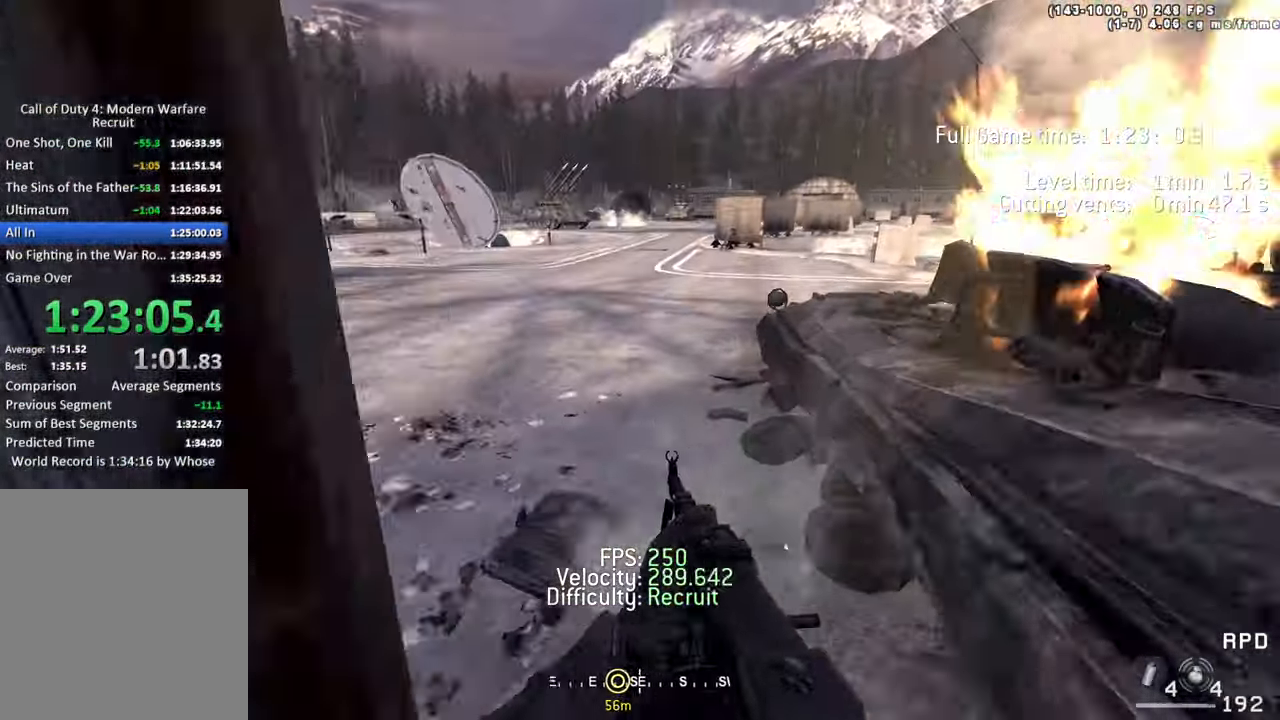
{"keys": ["a", "w"]}
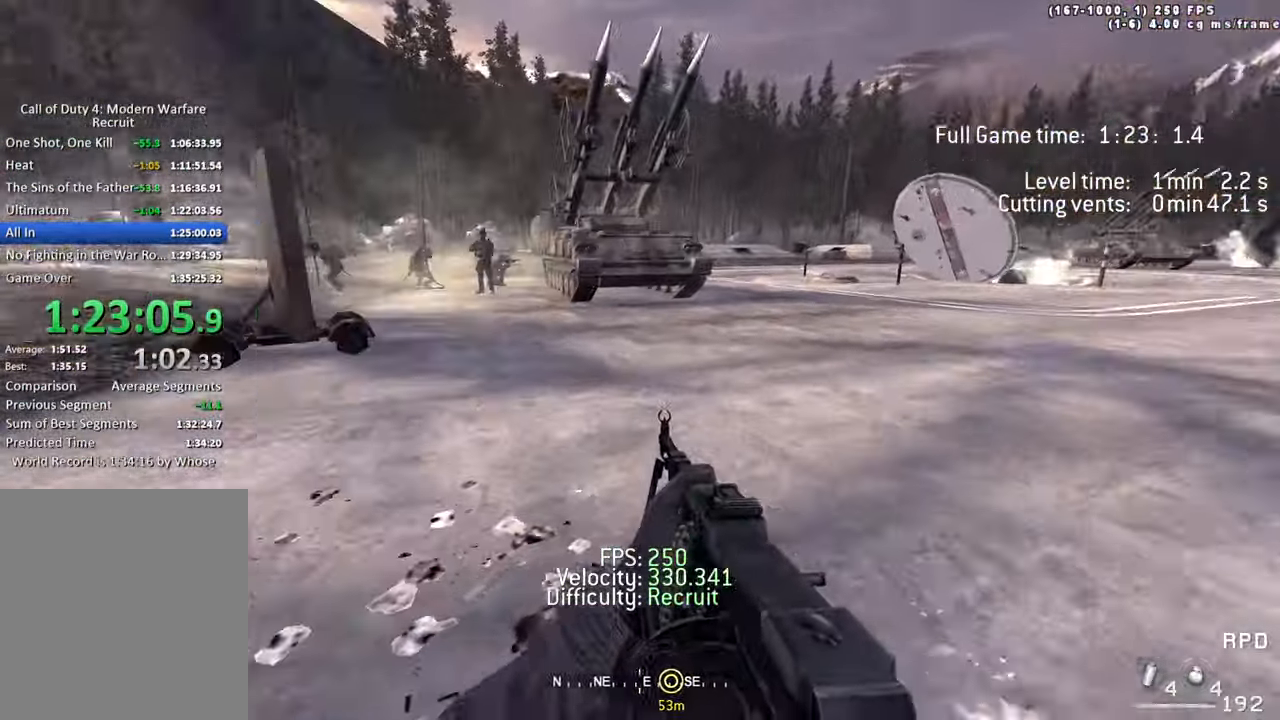
{"keys": ["ctrl", "d", "space", "w"]}
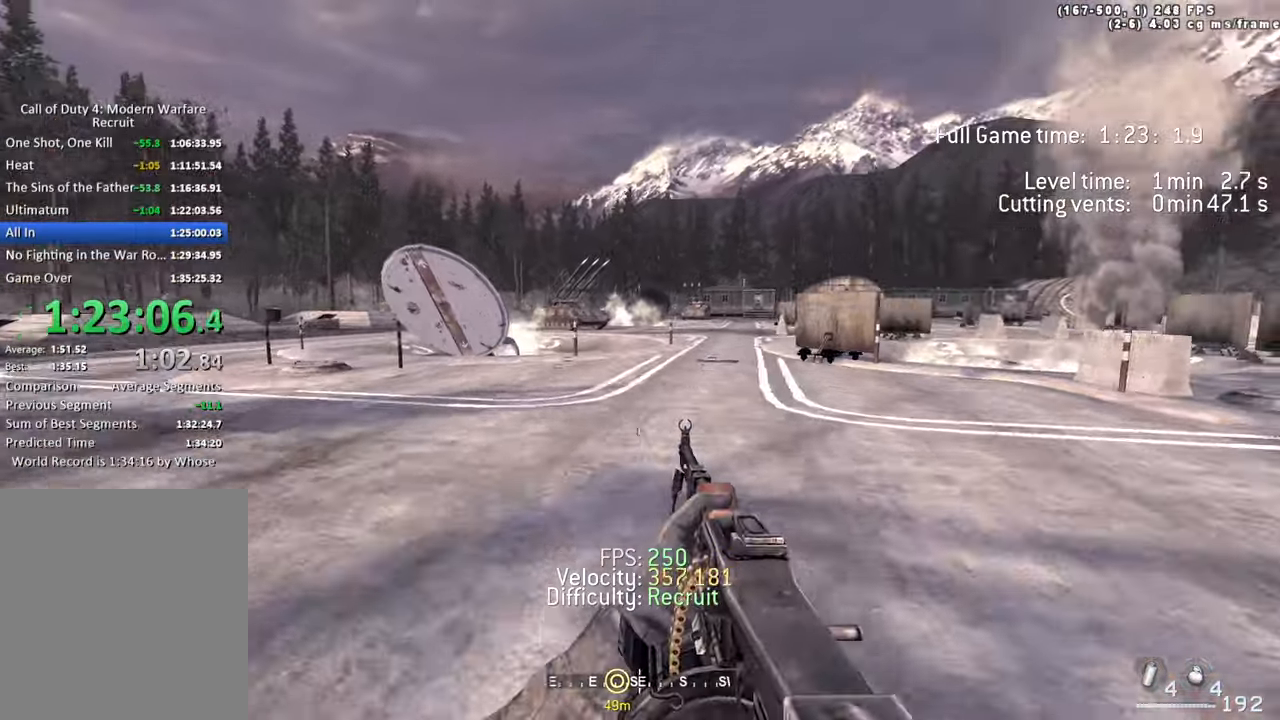
{"keys": ["a", "w"], "events": [[33, "ctrl", "up"], [217, "space", "up"], [267, "shift", "down"], [317, "a", "down"], [367, "shift", "up"], [417, "d", "up"]]}
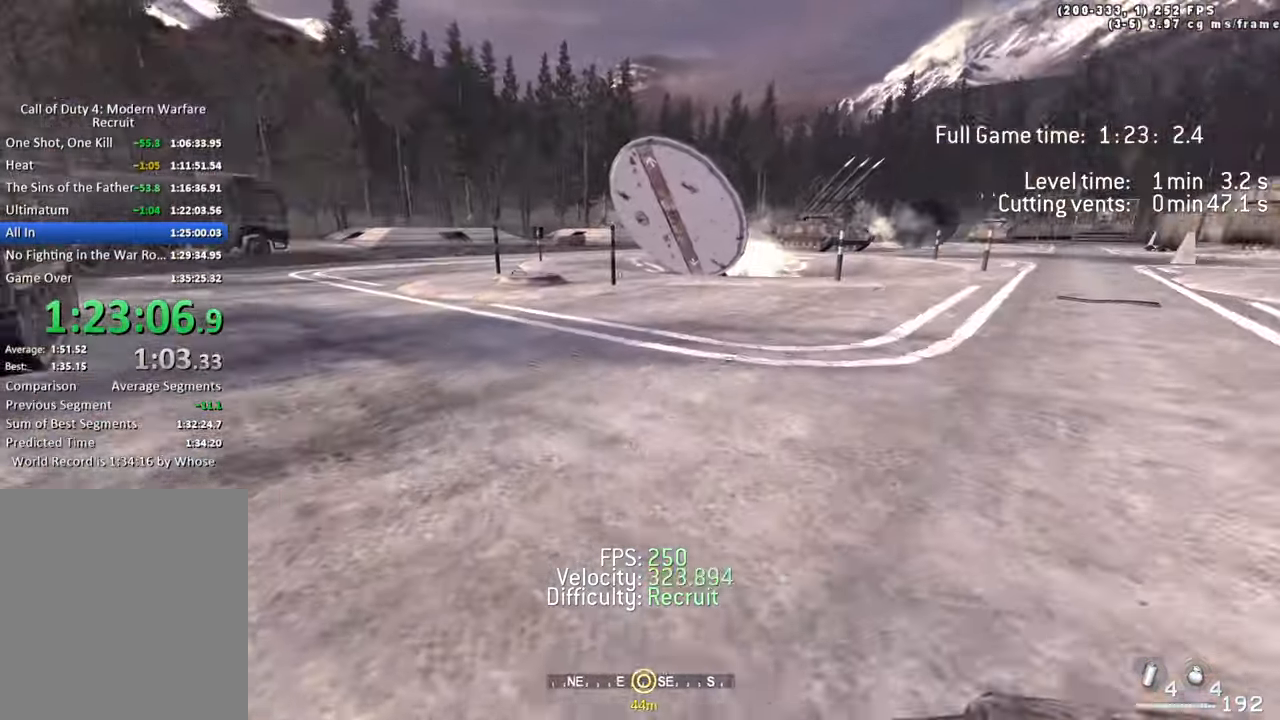
{"keys": ["a", "w"]}
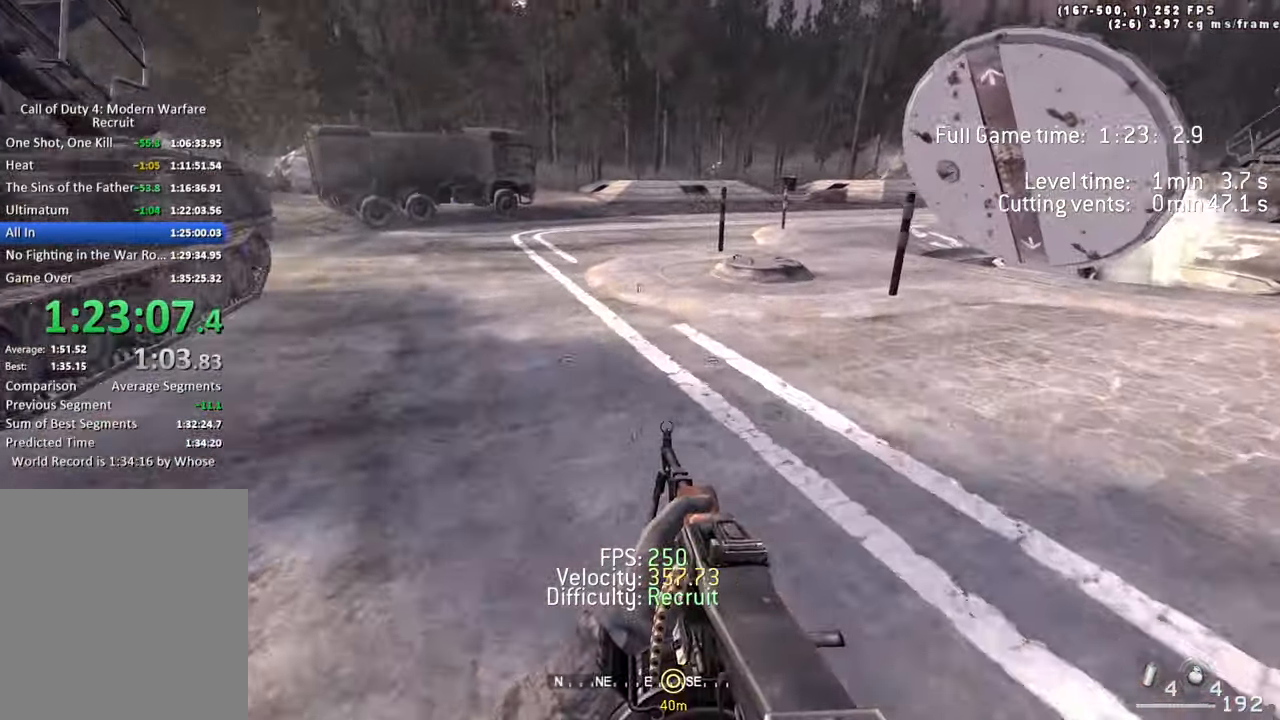
{"keys": ["ctrl", "d", "space", "w"]}
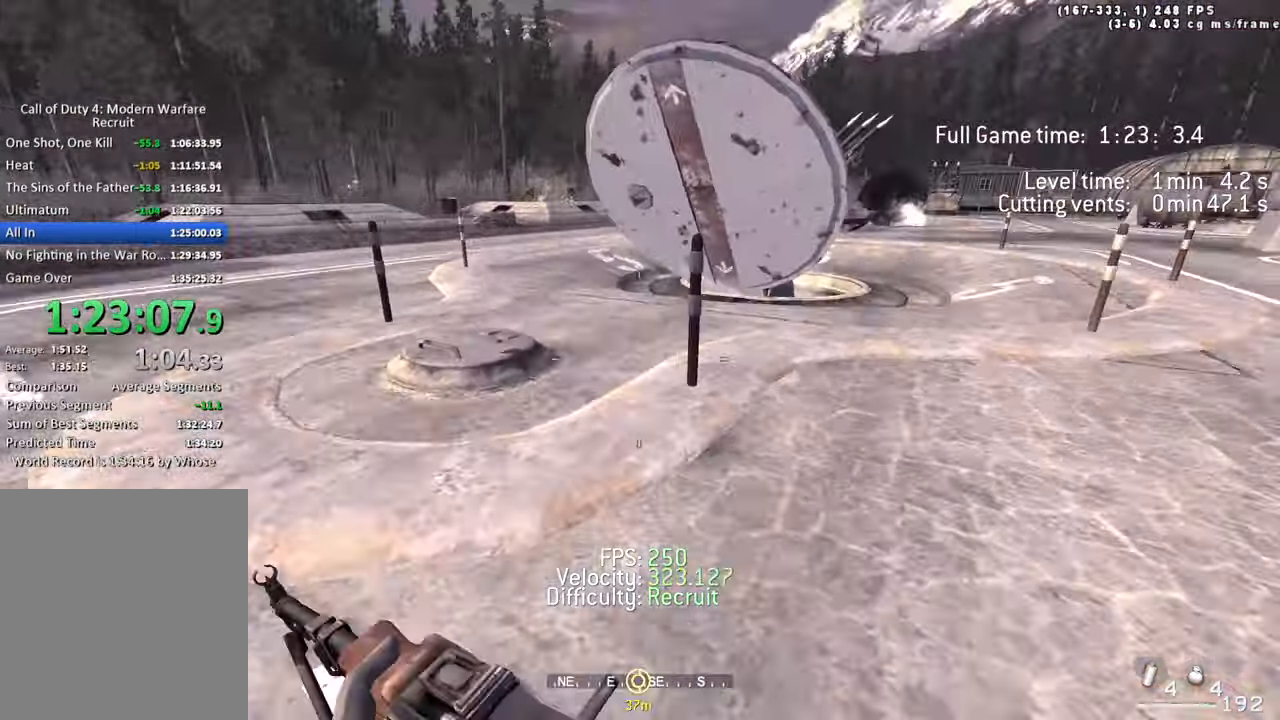
{"keys": ["d", "shift", "w"], "events": [[183, "ctrl", "up"], [417, "space", "up"], [500, "shift", "down"]]}